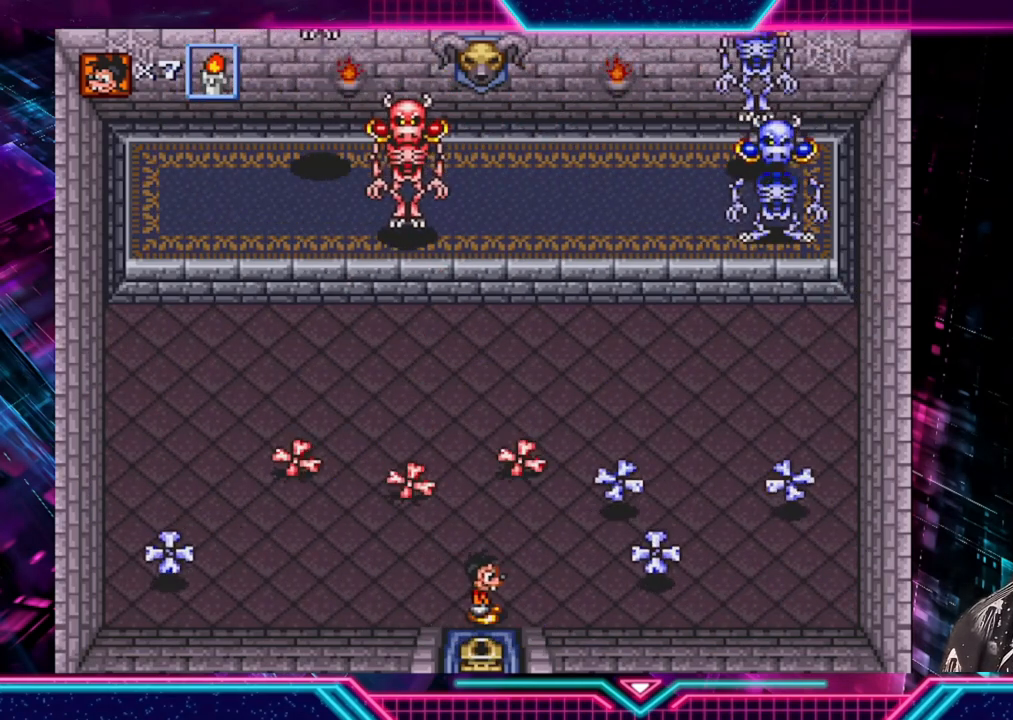
Gameplay with a controller (Xbox layout); each line is a JSON object with the inputs held at the frame after it. "events" lists button and stick changes between this image and that frame as [ms after this image, input, new state], when the widget could be followed in between. Not read: L3 R3.
{"buttons": [], "left_stick": "up", "right_stick": "center", "events": [[280, "left_stick", "right"], [360, "left_stick", "up"]]}
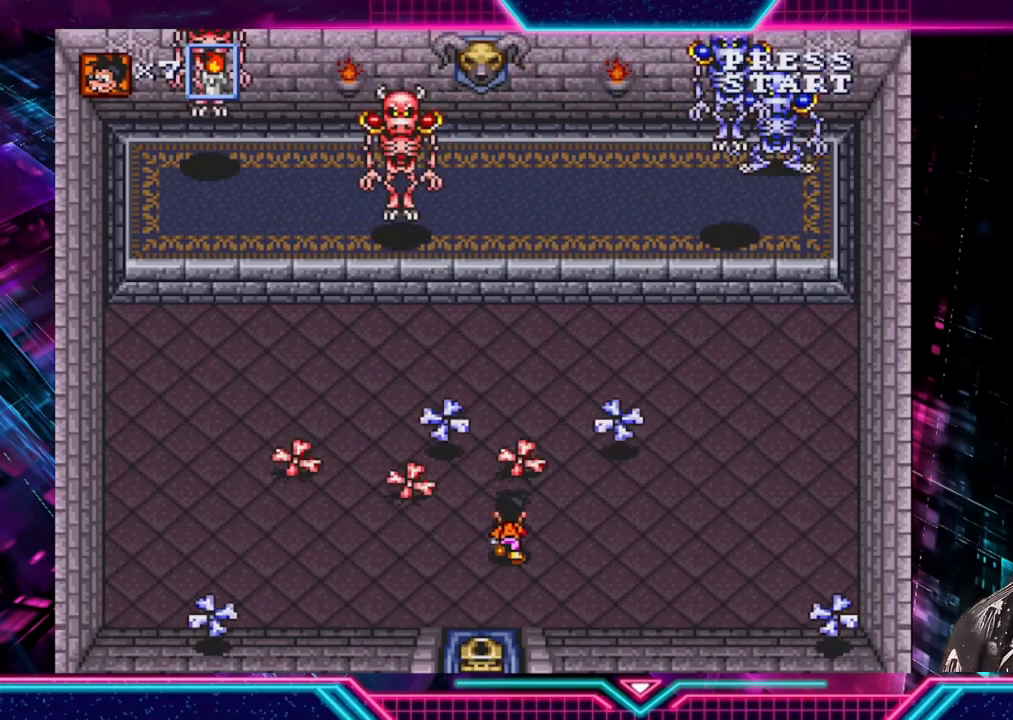
{"buttons": [], "left_stick": "right", "right_stick": "center", "events": [[200, "A", "down"], [200, "left_stick", "right"], [320, "A", "up"]]}
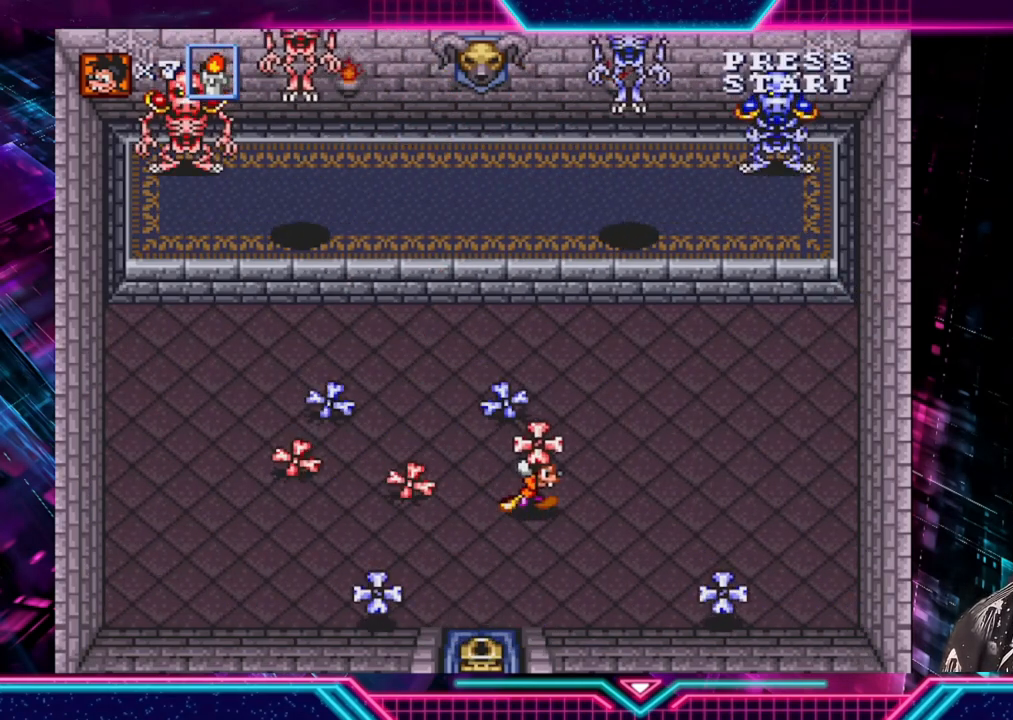
{"buttons": [], "left_stick": "up", "right_stick": "center", "events": [[160, "left_stick", "up"]]}
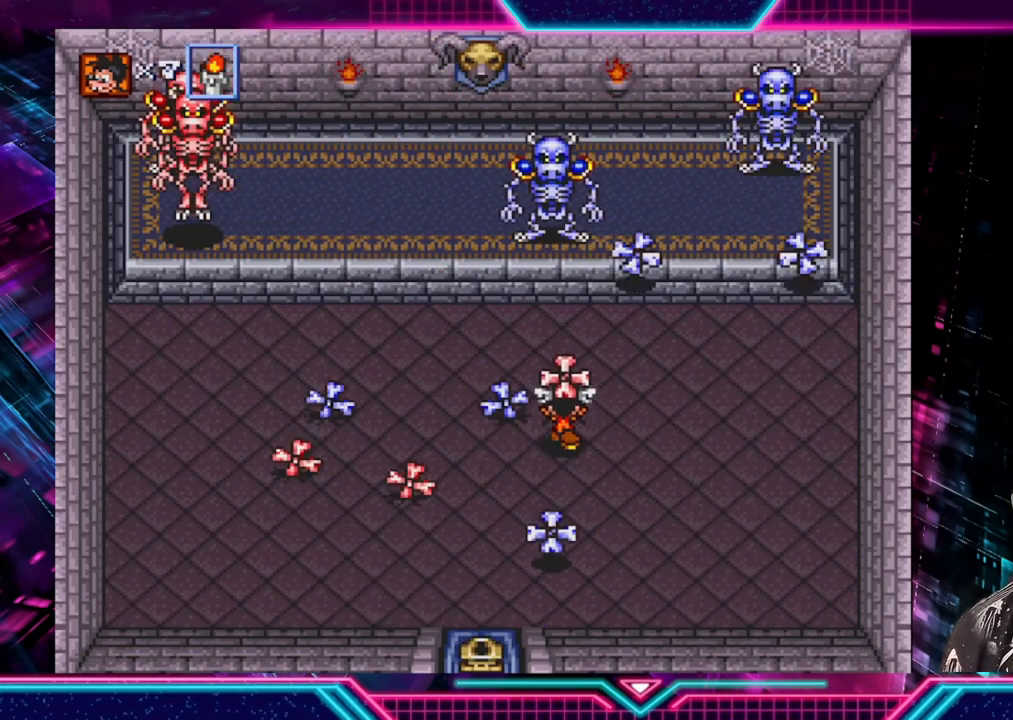
{"buttons": [], "left_stick": "center", "right_stick": "center", "events": [[80, "left_stick", "left"], [240, "left_stick", "up"], [320, "A", "down"], [400, "A", "up"], [400, "left_stick", "center"]]}
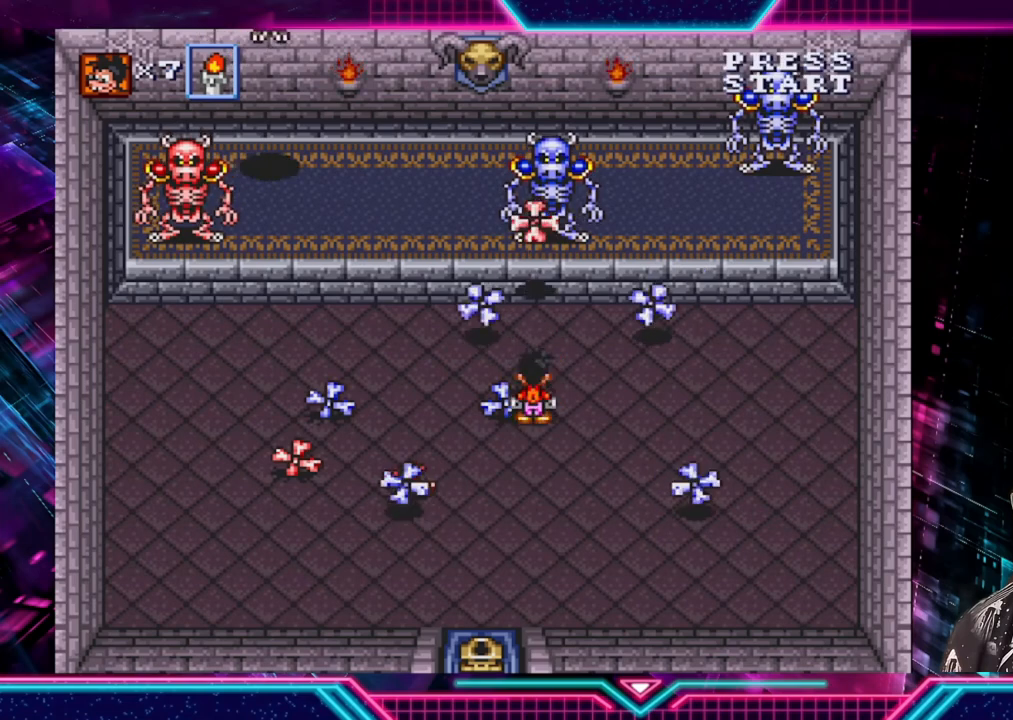
{"buttons": [], "left_stick": "up", "right_stick": "center", "events": [[40, "left_stick", "down"], [400, "left_stick", "up"]]}
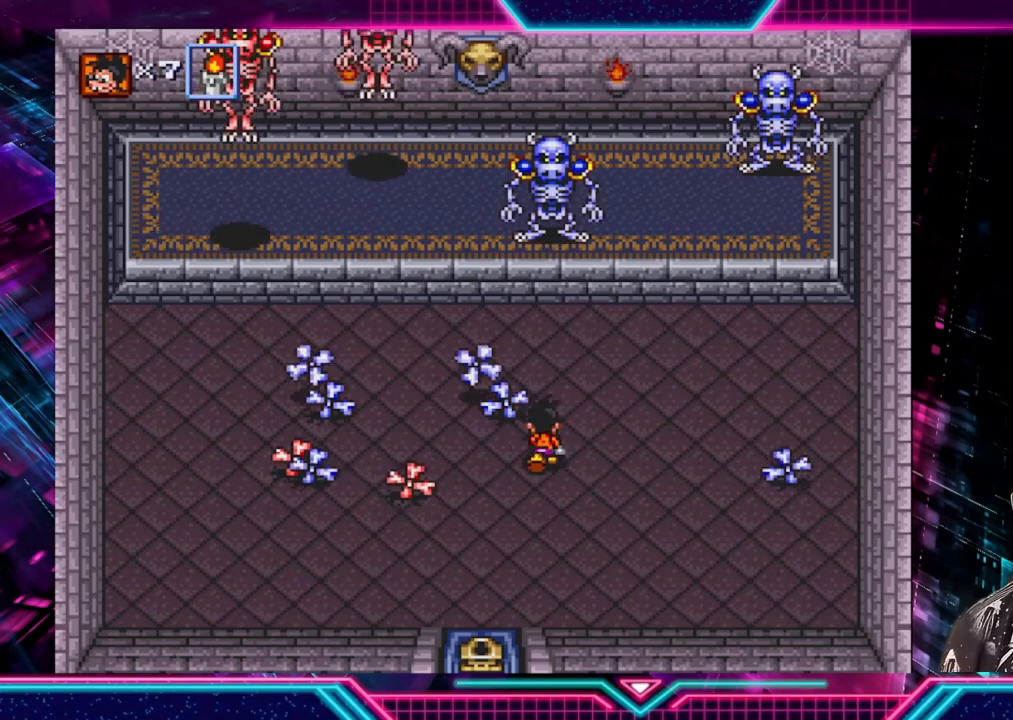
{"buttons": [], "left_stick": "up", "right_stick": "center", "events": [[120, "A", "down"], [200, "A", "up"], [200, "left_stick", "center"], [320, "left_stick", "up"], [400, "A", "down"], [480, "A", "up"]]}
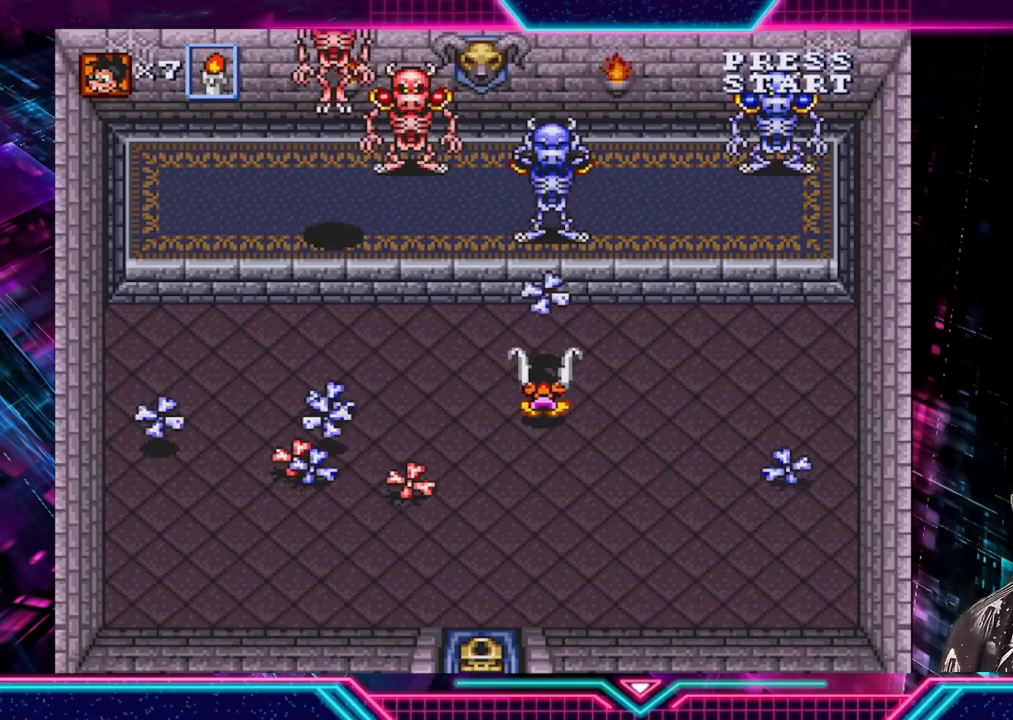
{"buttons": ["A"], "left_stick": "down", "right_stick": "center", "events": [[120, "left_stick", "down-left"], [320, "left_stick", "left"], [520, "A", "down"], [520, "left_stick", "down"]]}
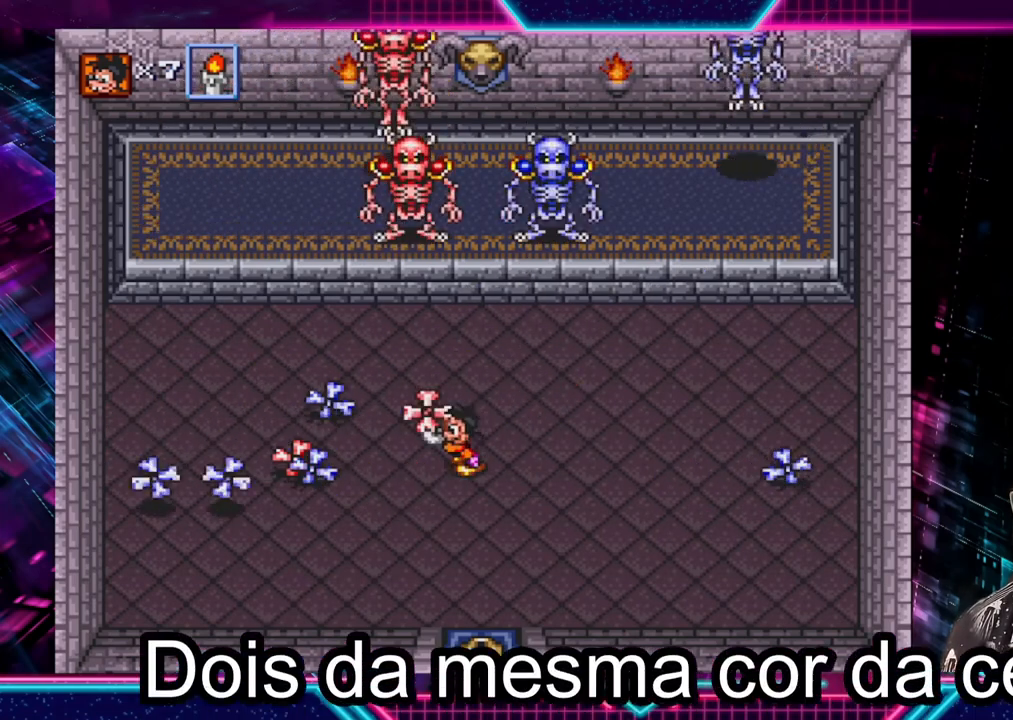
{"buttons": [], "left_stick": "right", "right_stick": "center", "events": [[80, "A", "up"], [80, "left_stick", "right"]]}
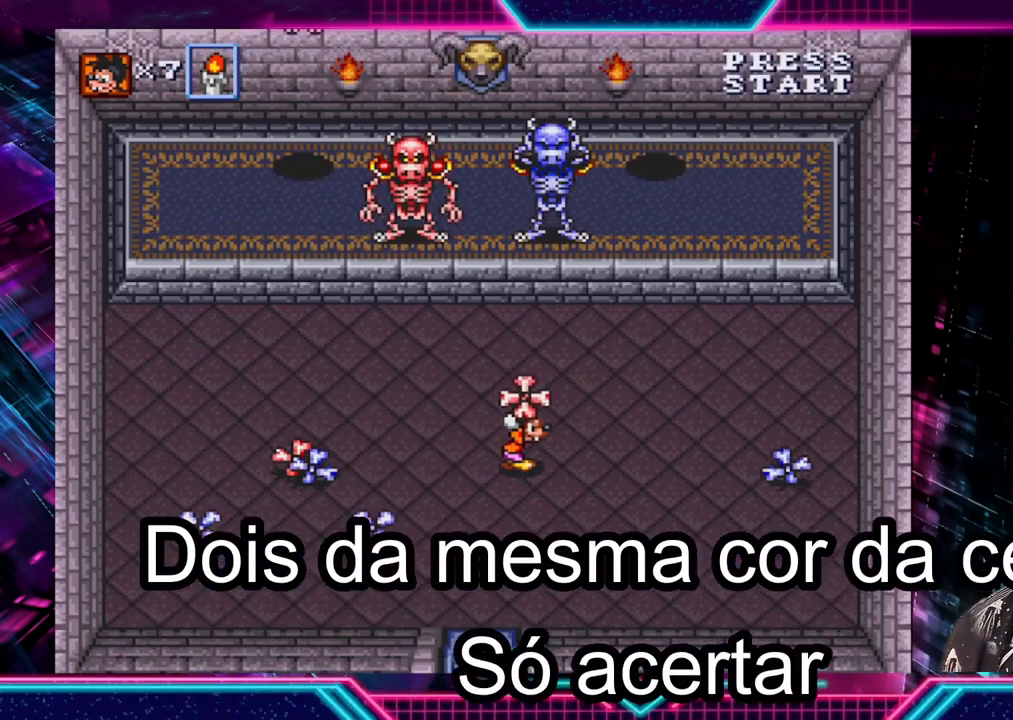
{"buttons": [], "left_stick": "left", "right_stick": "center", "events": [[160, "left_stick", "up"], [240, "A", "down"], [280, "left_stick", "center"], [320, "A", "up"], [440, "left_stick", "left"]]}
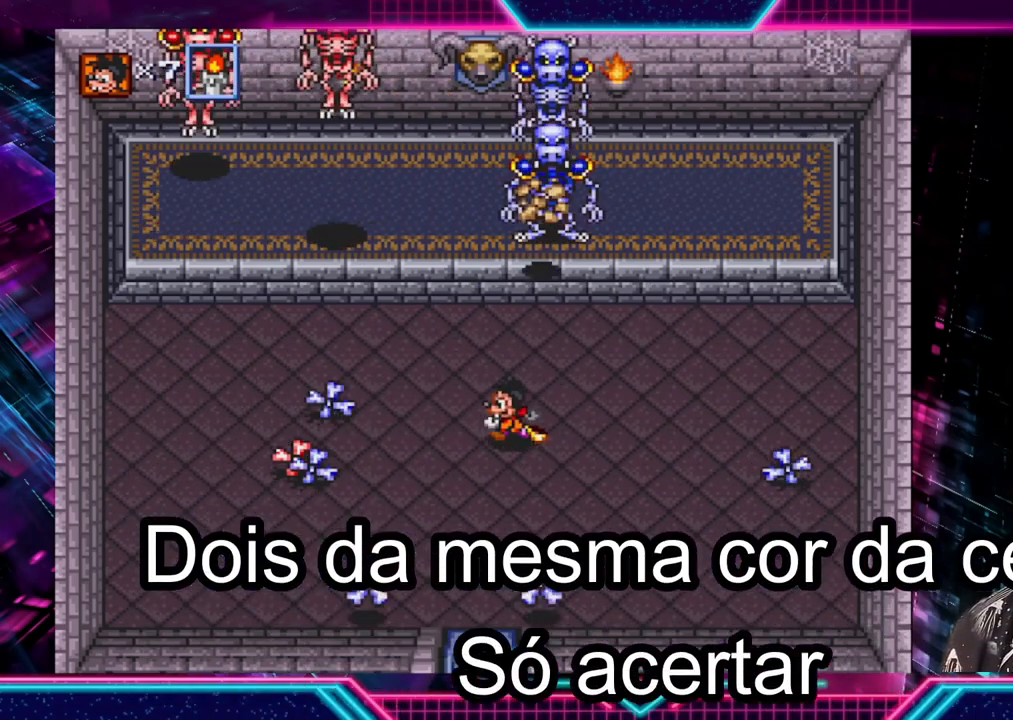
{"buttons": [], "left_stick": "down-left", "right_stick": "center", "events": [[120, "left_stick", "down-left"]]}
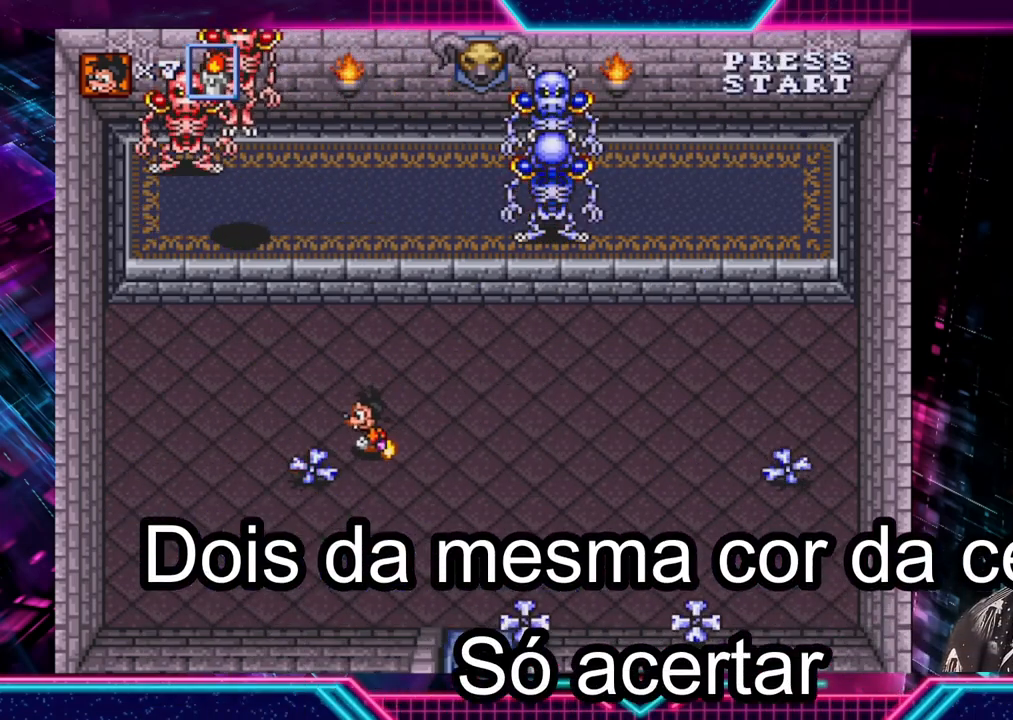
{"buttons": [], "left_stick": "right", "right_stick": "center", "events": [[80, "A", "down"], [80, "X", "down"], [120, "X", "up"], [120, "left_stick", "down-right"], [160, "A", "up"], [280, "left_stick", "right"]]}
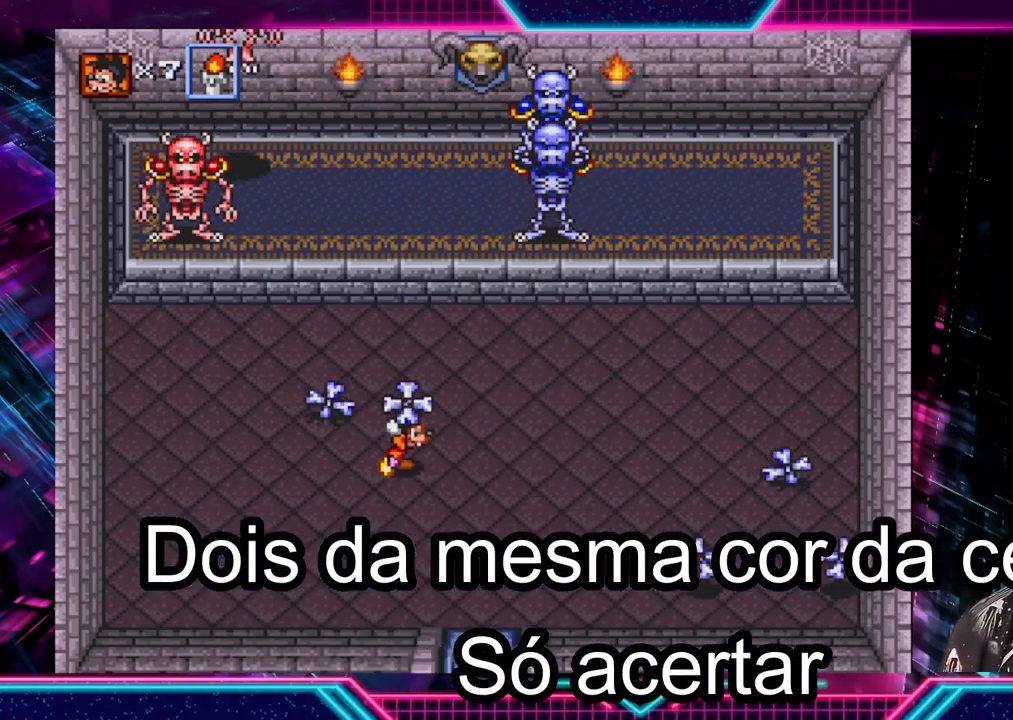
{"buttons": [], "left_stick": "right", "right_stick": "center", "events": []}
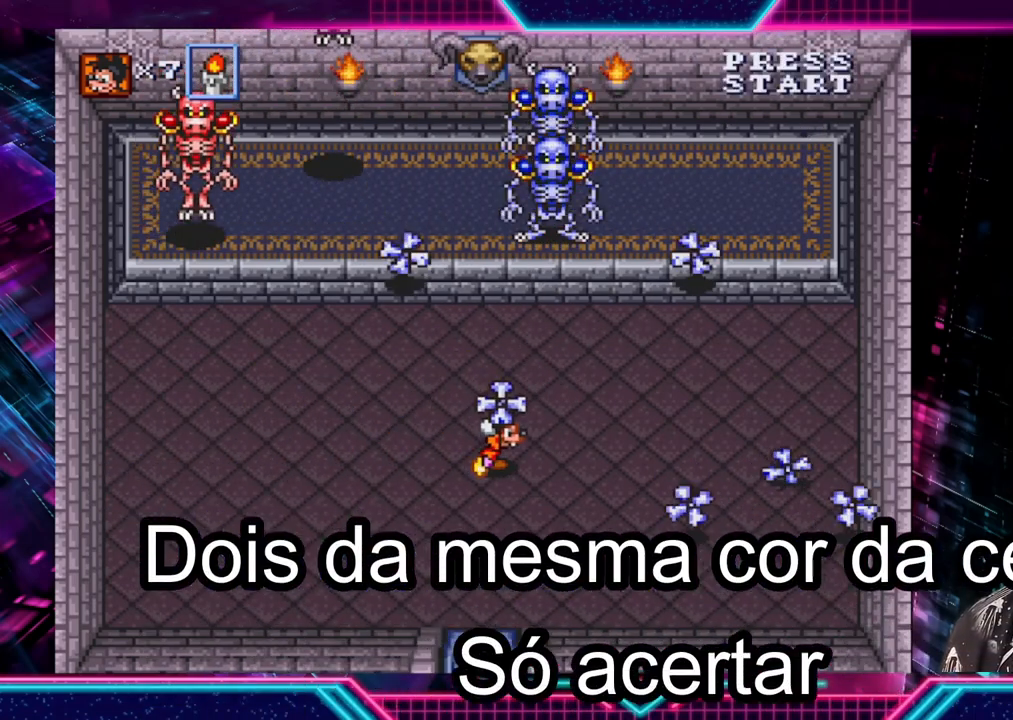
{"buttons": [], "left_stick": "down-left", "right_stick": "center", "events": [[120, "A", "down"], [120, "left_stick", "up-left"], [200, "A", "up"], [240, "left_stick", "down-left"]]}
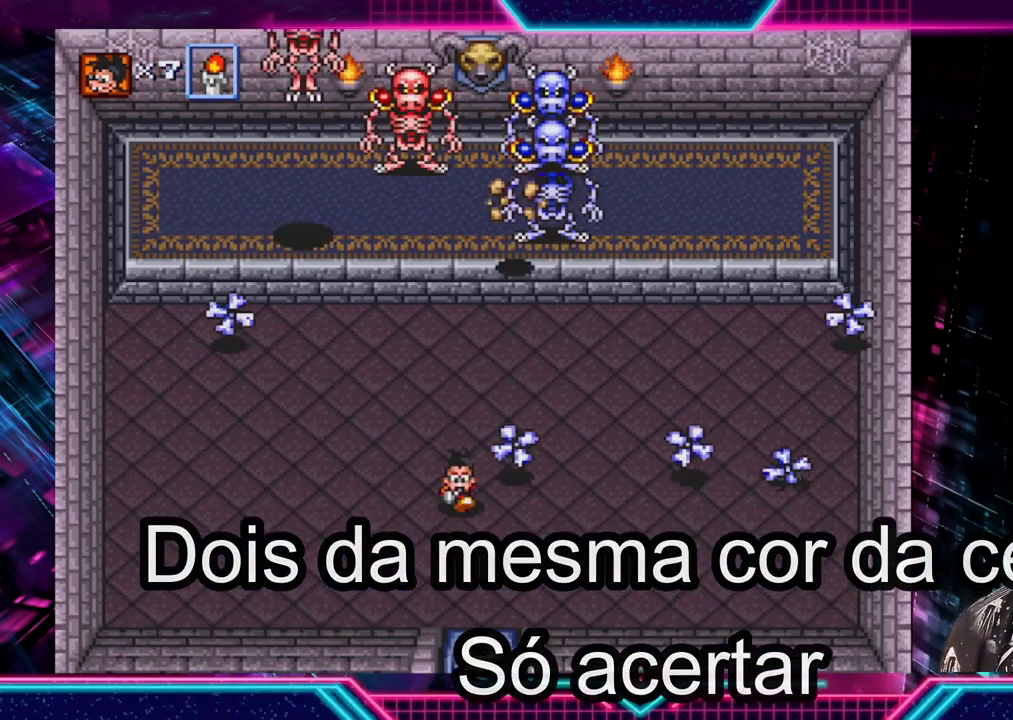
{"buttons": [], "left_stick": "right", "right_stick": "center", "events": [[80, "left_stick", "down"], [240, "left_stick", "right"]]}
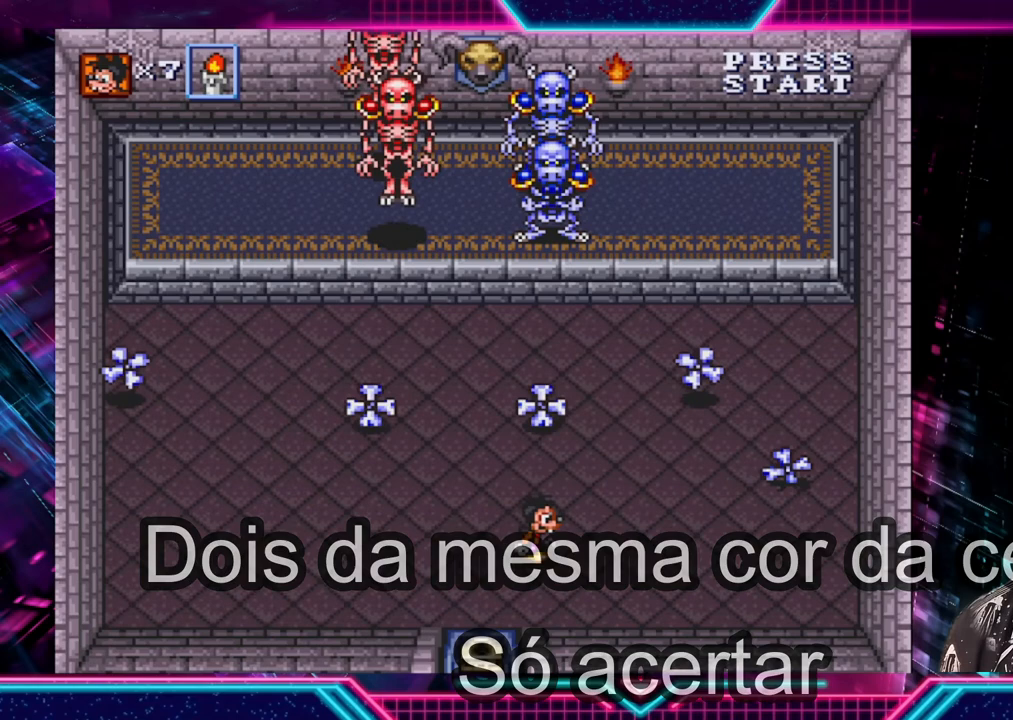
{"buttons": [], "left_stick": "right", "right_stick": "center", "events": [[280, "left_stick", "up-right"], [520, "left_stick", "right"]]}
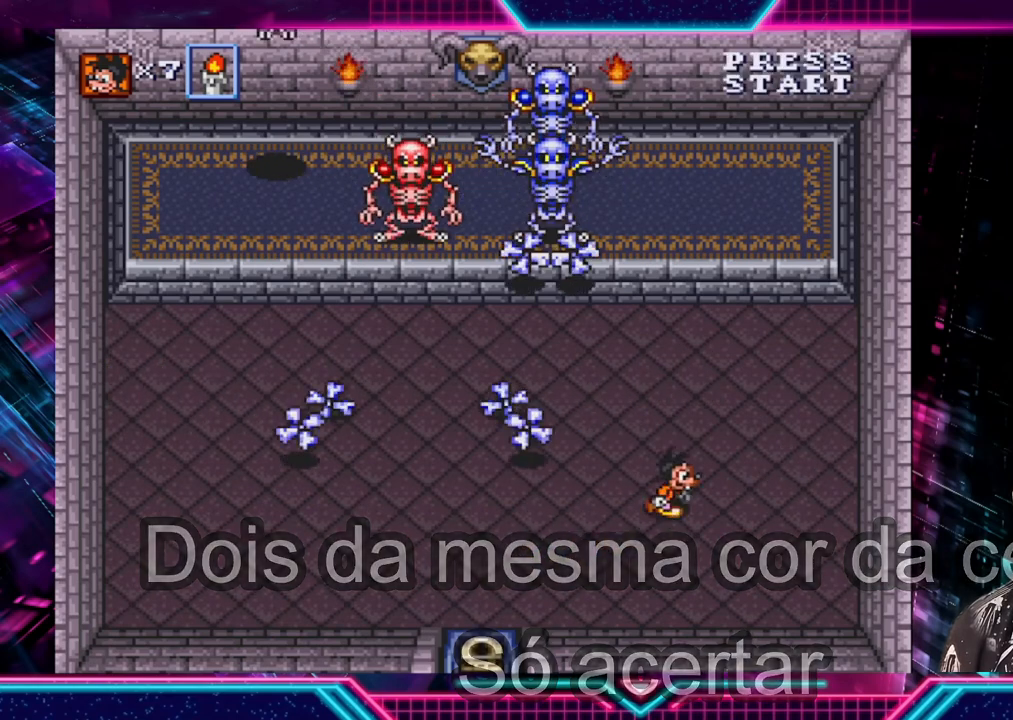
{"buttons": [], "left_stick": "down-left", "right_stick": "center", "events": [[200, "A", "down"], [280, "left_stick", "down-left"], [320, "A", "up"]]}
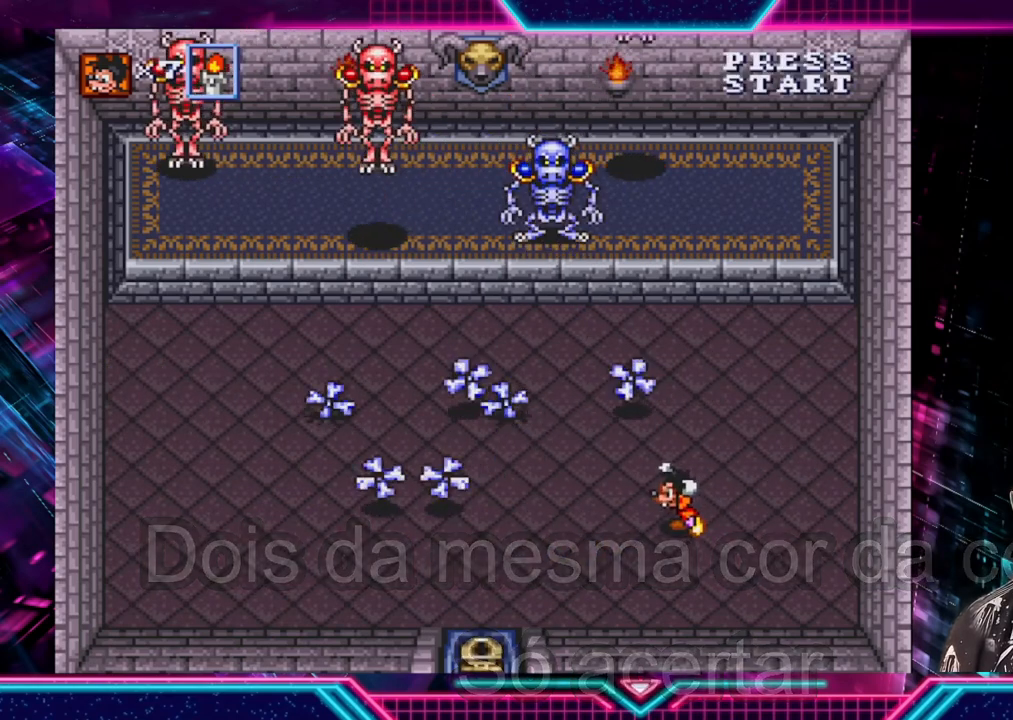
{"buttons": [], "left_stick": "left", "right_stick": "center", "events": [[120, "left_stick", "up-left"], [200, "A", "down"], [320, "A", "up"], [480, "left_stick", "left"]]}
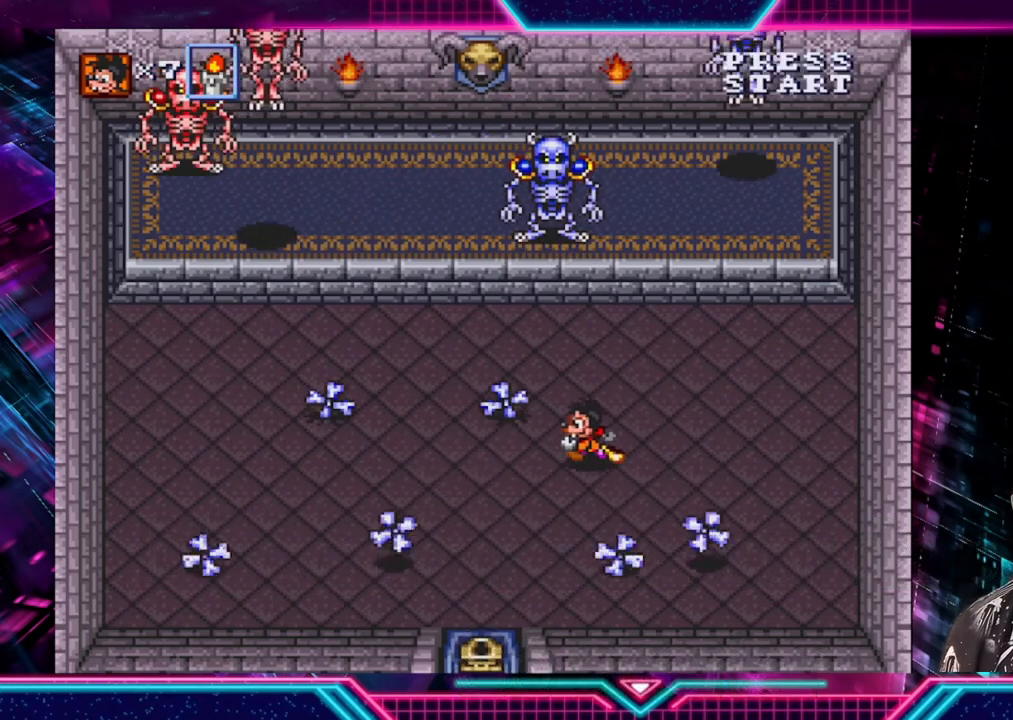
{"buttons": ["A"], "left_stick": "up", "right_stick": "center", "events": [[160, "left_stick", "up-left"], [200, "A", "down"], [320, "A", "up"], [320, "left_stick", "center"], [440, "left_stick", "up"], [480, "A", "down"]]}
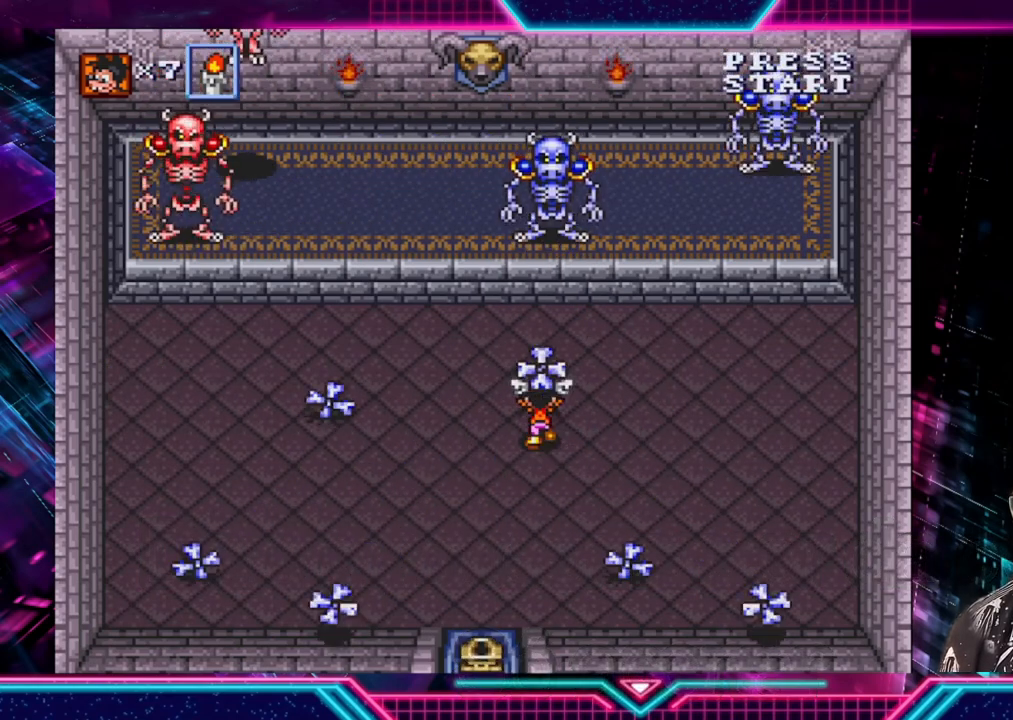
{"buttons": [], "left_stick": "down-right", "right_stick": "center", "events": [[120, "A", "up"], [120, "left_stick", "center"], [200, "left_stick", "down"], [520, "left_stick", "down-right"]]}
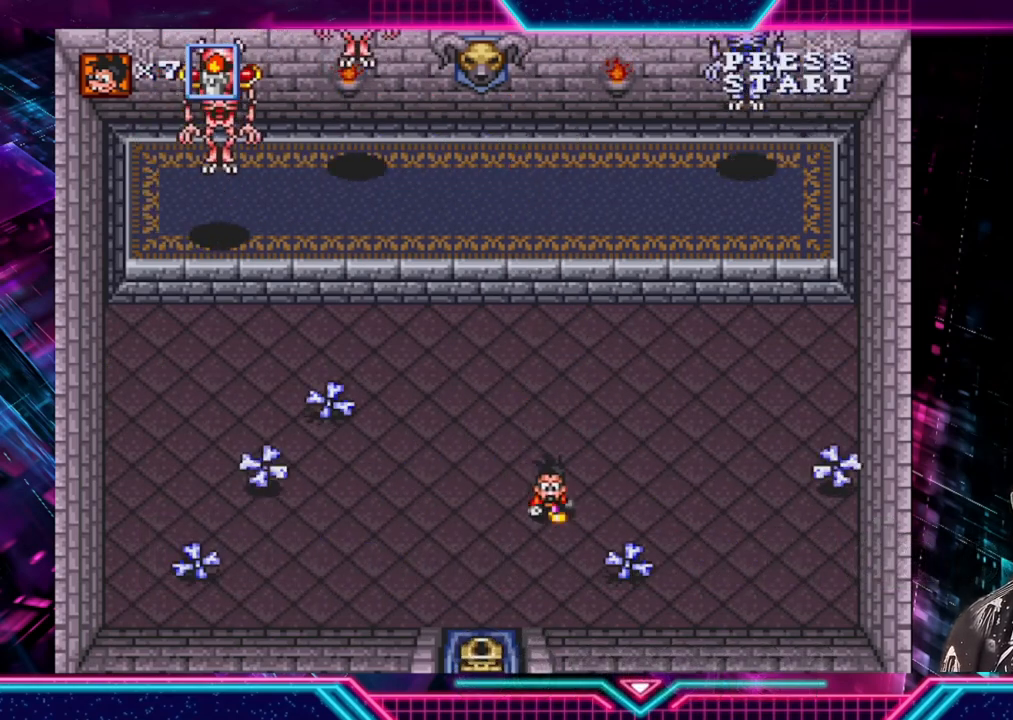
{"buttons": [], "left_stick": "up-left", "right_stick": "center", "events": [[200, "A", "down"], [200, "left_stick", "down-left"], [320, "A", "up"], [320, "left_stick", "left"], [440, "left_stick", "up-left"]]}
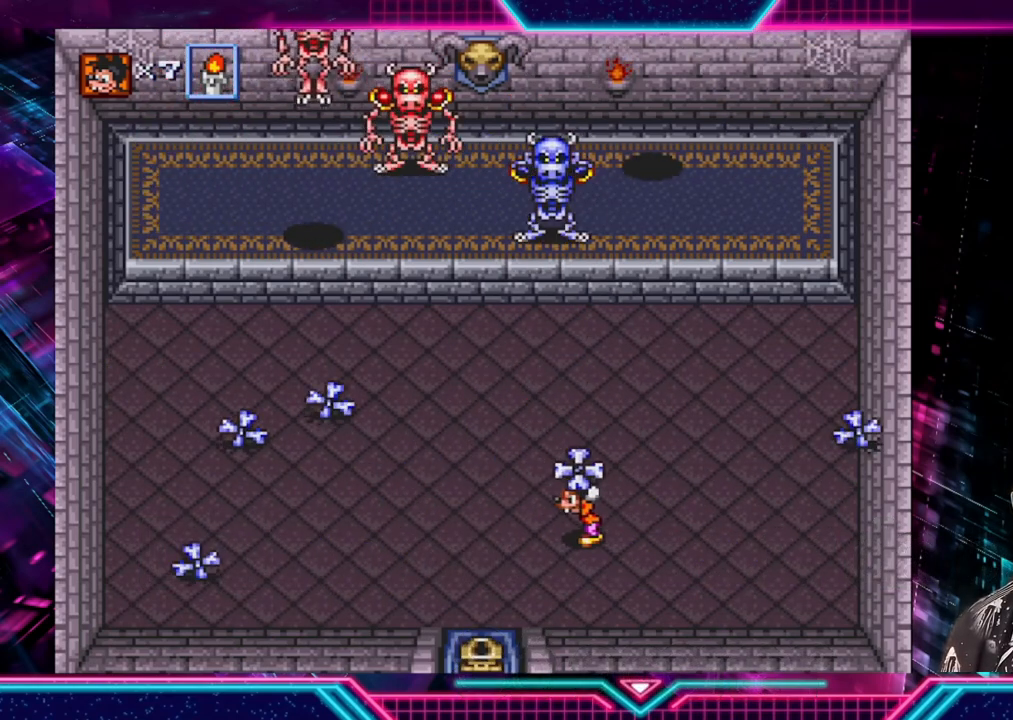
{"buttons": [], "left_stick": "left", "right_stick": "center", "events": [[160, "A", "down"], [160, "left_stick", "up"], [280, "A", "up"], [360, "left_stick", "down-left"], [520, "left_stick", "left"]]}
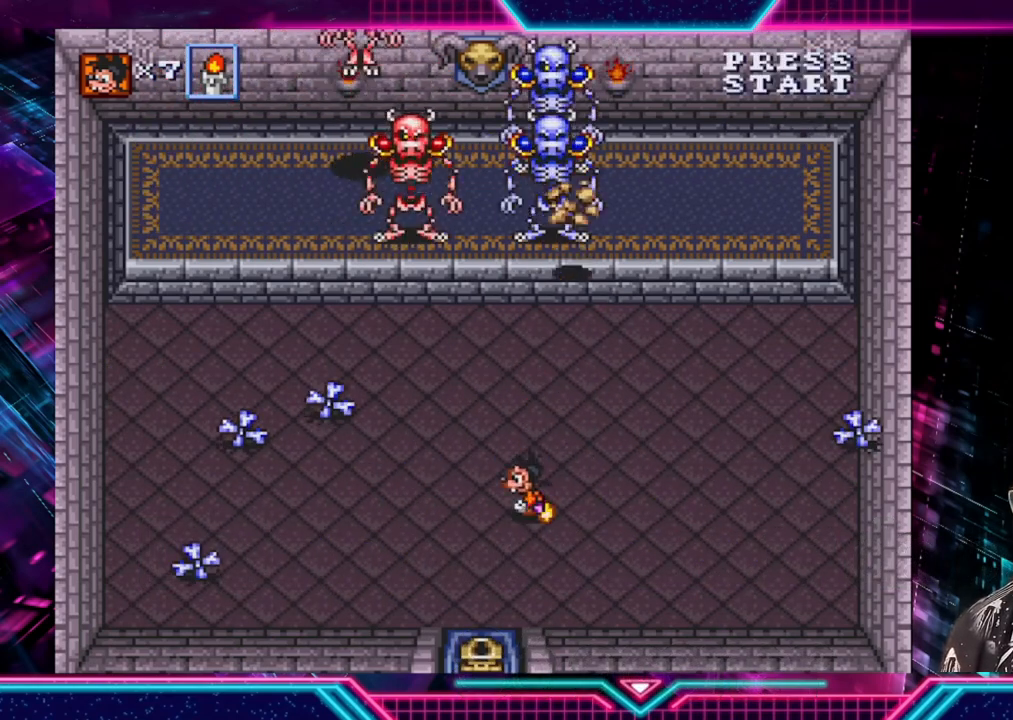
{"buttons": [], "left_stick": "up-left", "right_stick": "center", "events": [[120, "left_stick", "up-left"]]}
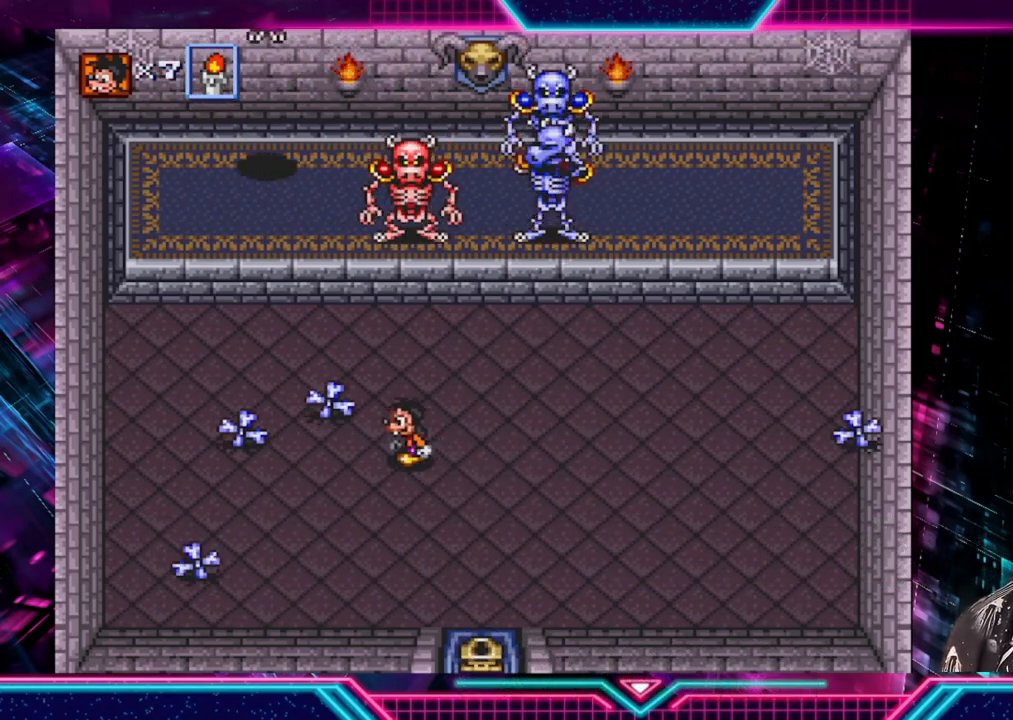
{"buttons": [], "left_stick": "down-right", "right_stick": "center", "events": [[120, "A", "down"], [240, "left_stick", "up-right"], [280, "A", "up"], [320, "left_stick", "down-right"]]}
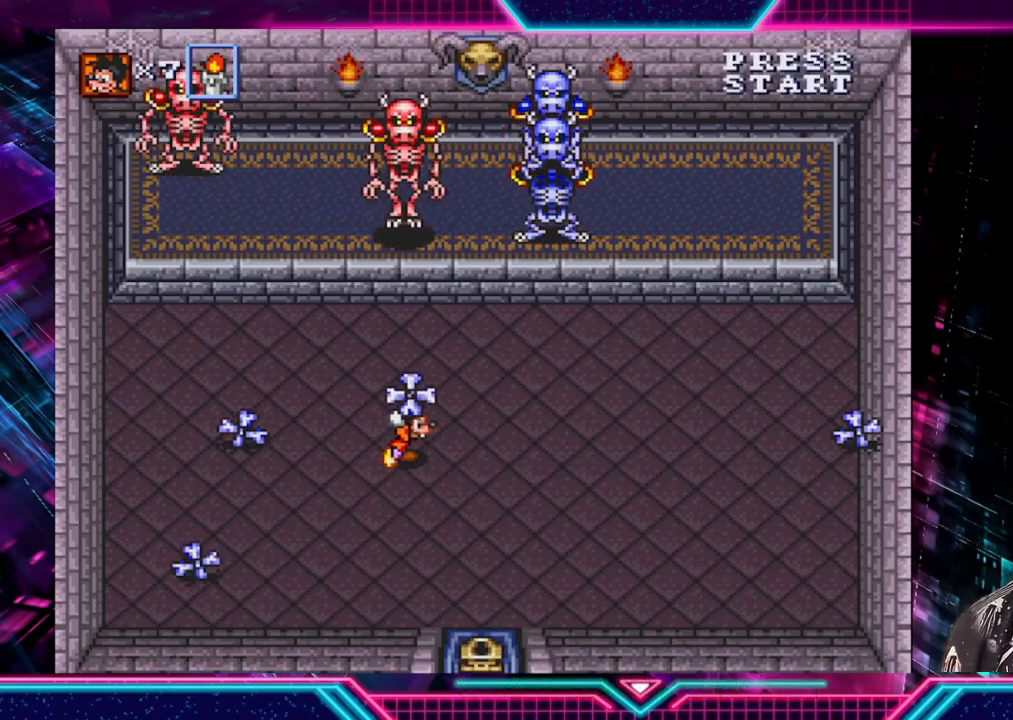
{"buttons": [], "left_stick": "down-right", "right_stick": "center", "events": []}
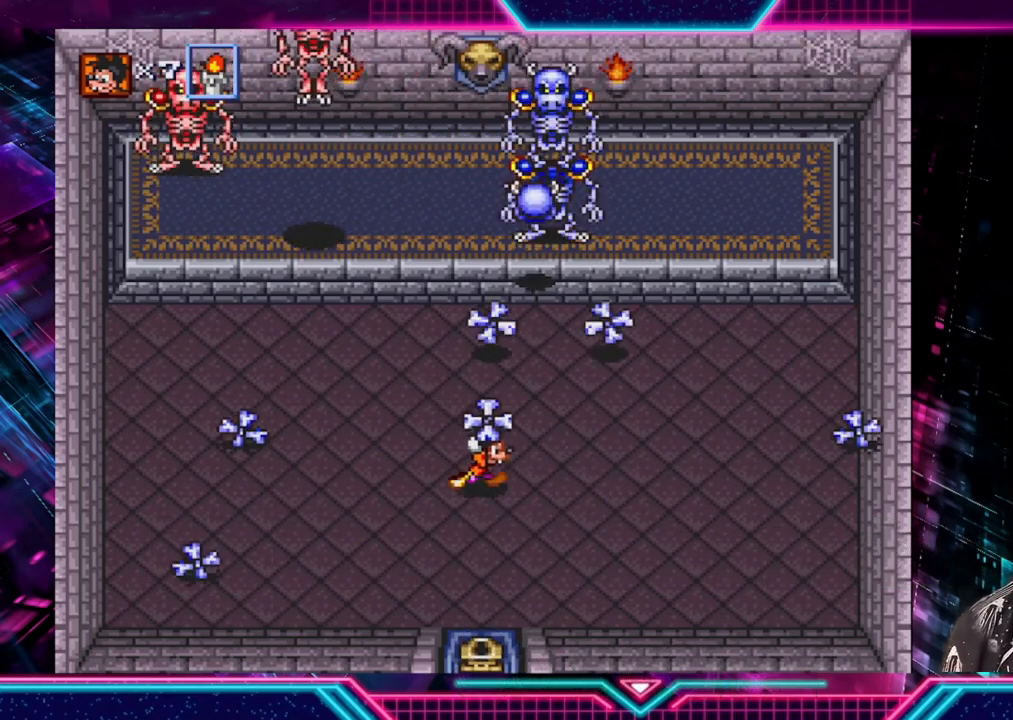
{"buttons": [], "left_stick": "left", "right_stick": "center", "events": [[120, "left_stick", "right"], [280, "A", "down"], [280, "left_stick", "up"], [360, "A", "up"], [400, "left_stick", "center"], [480, "left_stick", "left"]]}
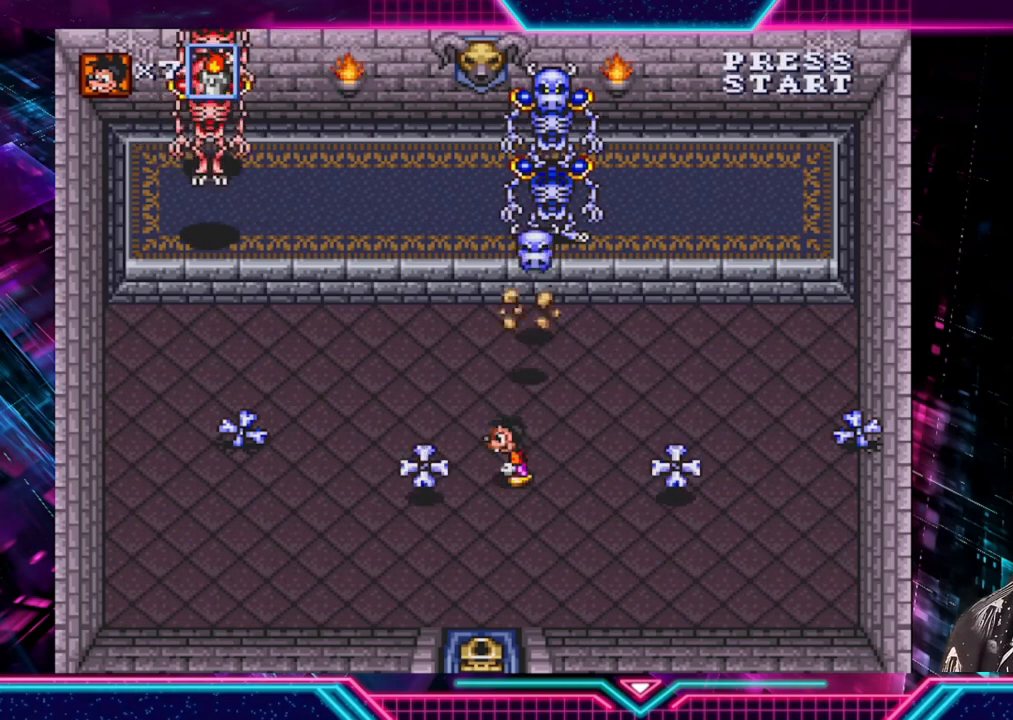
{"buttons": [], "left_stick": "left", "right_stick": "center", "events": []}
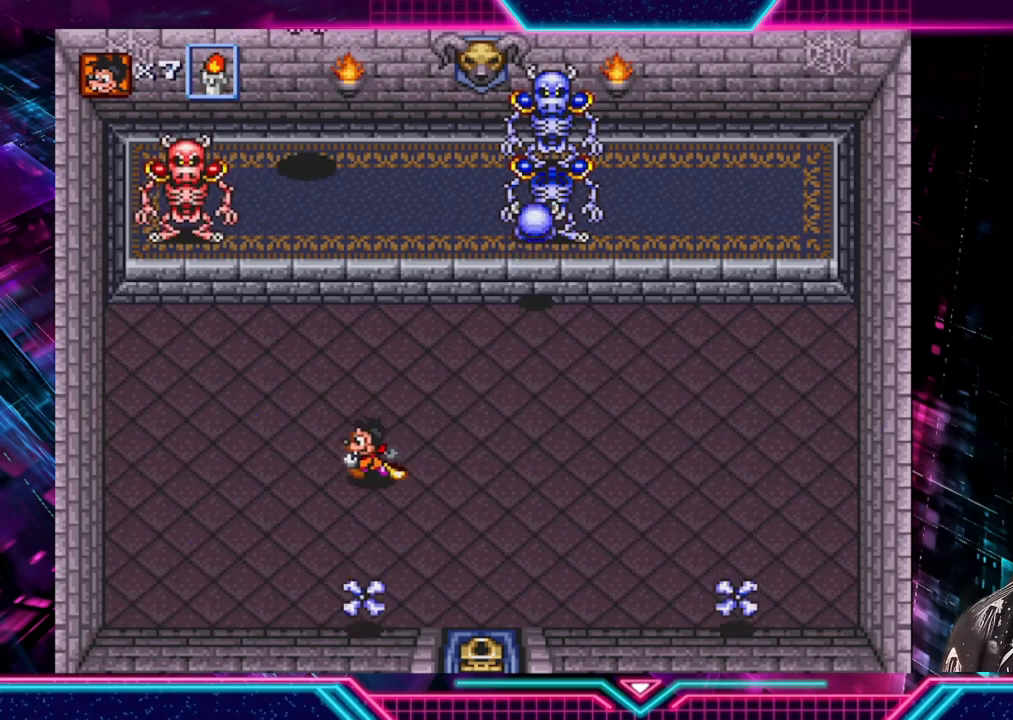
{"buttons": [], "left_stick": "down-right", "right_stick": "center", "events": [[80, "left_stick", "up-left"], [320, "A", "down"], [320, "left_stick", "down-right"], [400, "A", "up"]]}
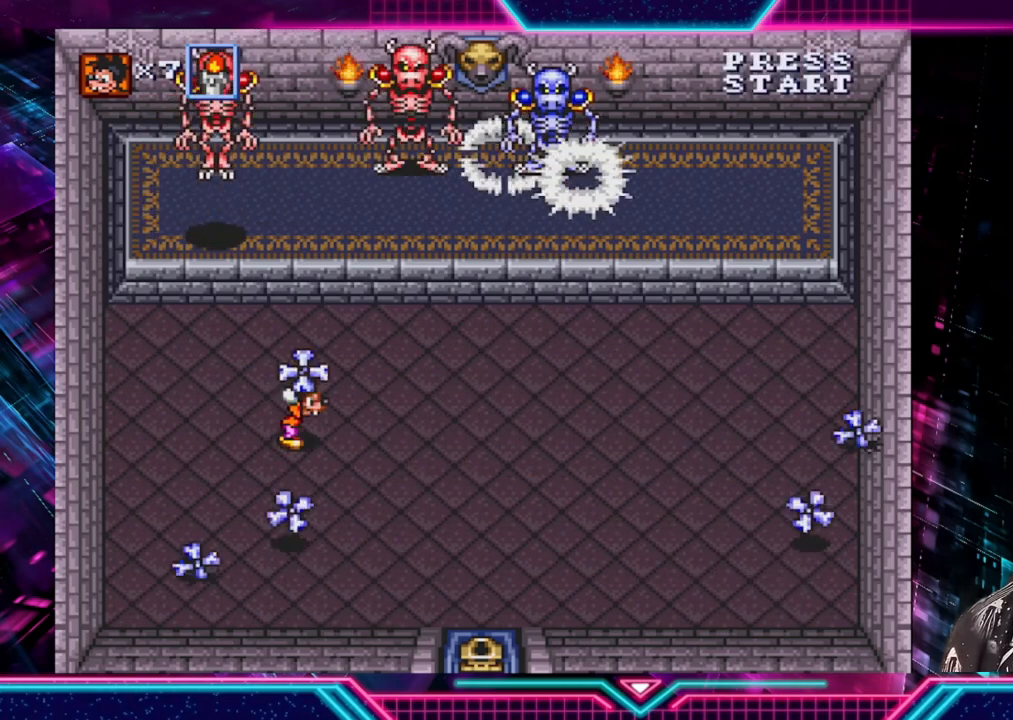
{"buttons": [], "left_stick": "down-right", "right_stick": "center", "events": []}